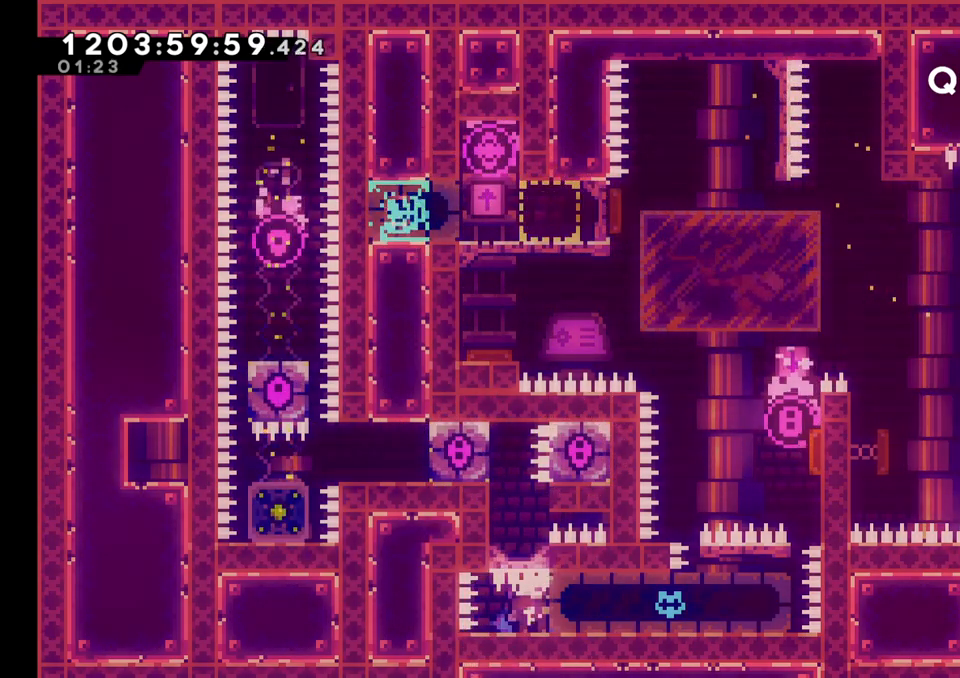
Gameplay with a controller (Nintendo layout); each line is a JSON object with the inputs held at the frame after it. "events" lists button and stick changes between this image and that frame as [ms after this image, input, new state], when the widget could be followed in between. Not read: L1 L3 R1 R3.
{"buttons": [], "left_stick": "center", "right_stick": "center"}
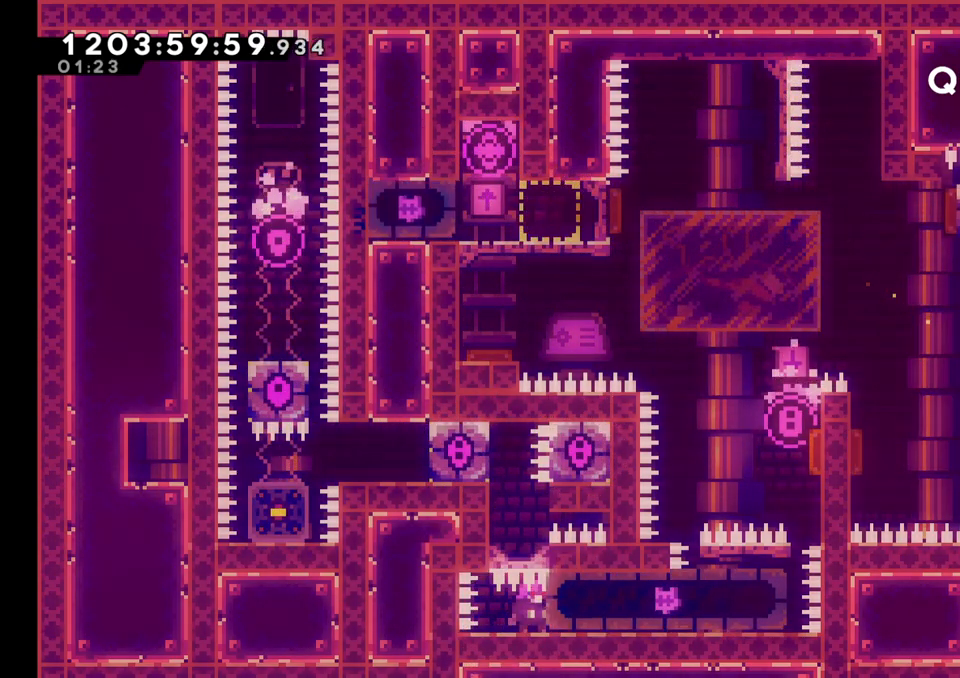
{"buttons": [], "left_stick": "center", "right_stick": "center", "events": [[317, "DPAD_UP", "down"], [367, "DPAD_UP", "up"]]}
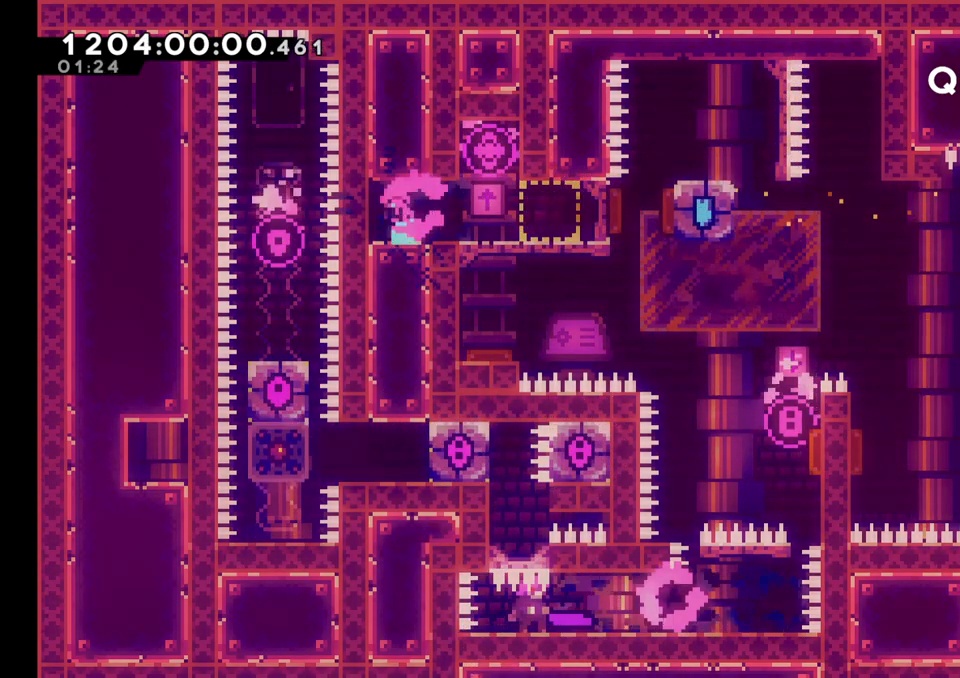
{"buttons": [], "left_stick": "right", "right_stick": "center", "events": [[117, "left_stick", "right"]]}
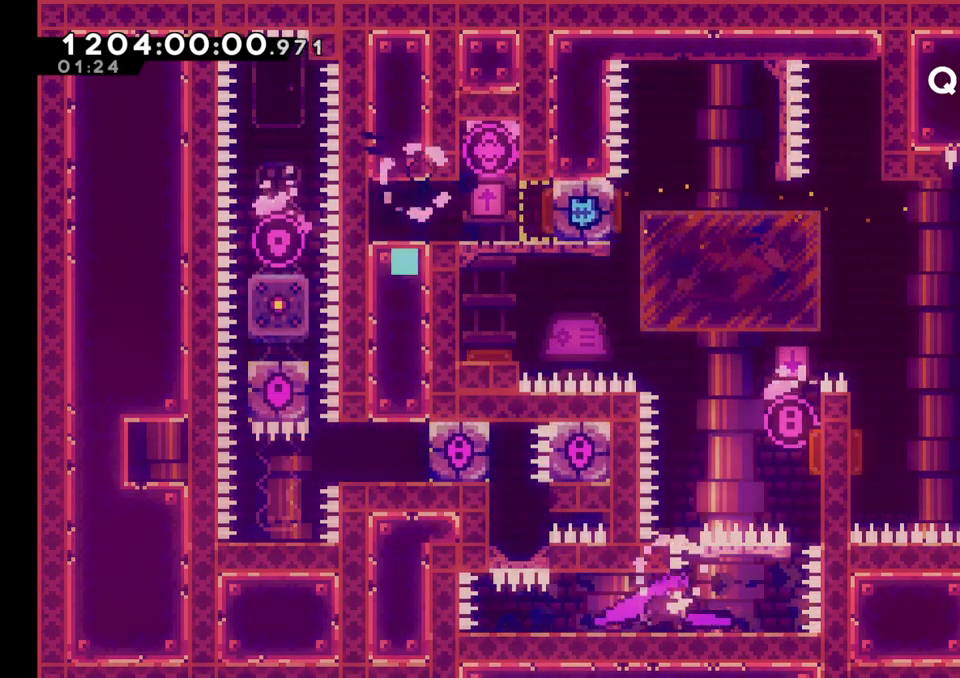
{"buttons": ["Y"], "left_stick": "up", "right_stick": "center", "events": [[267, "left_stick", "center"], [350, "left_stick", "up"], [367, "Y", "down"]]}
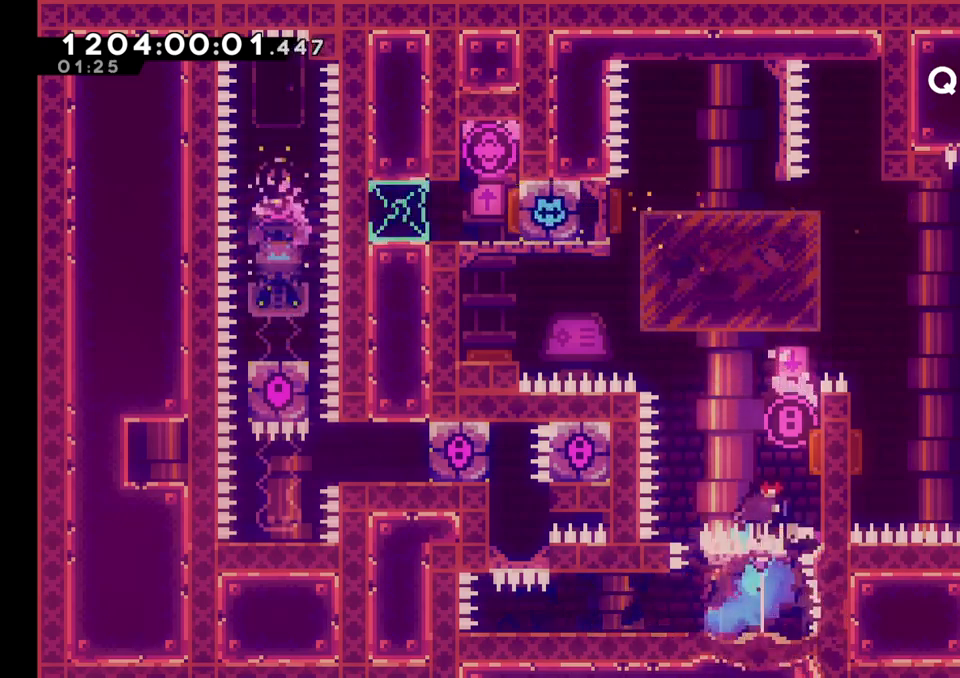
{"buttons": [], "left_stick": "center", "right_stick": "center", "events": [[33, "Y", "up"], [167, "left_stick", "right"], [383, "left_stick", "center"]]}
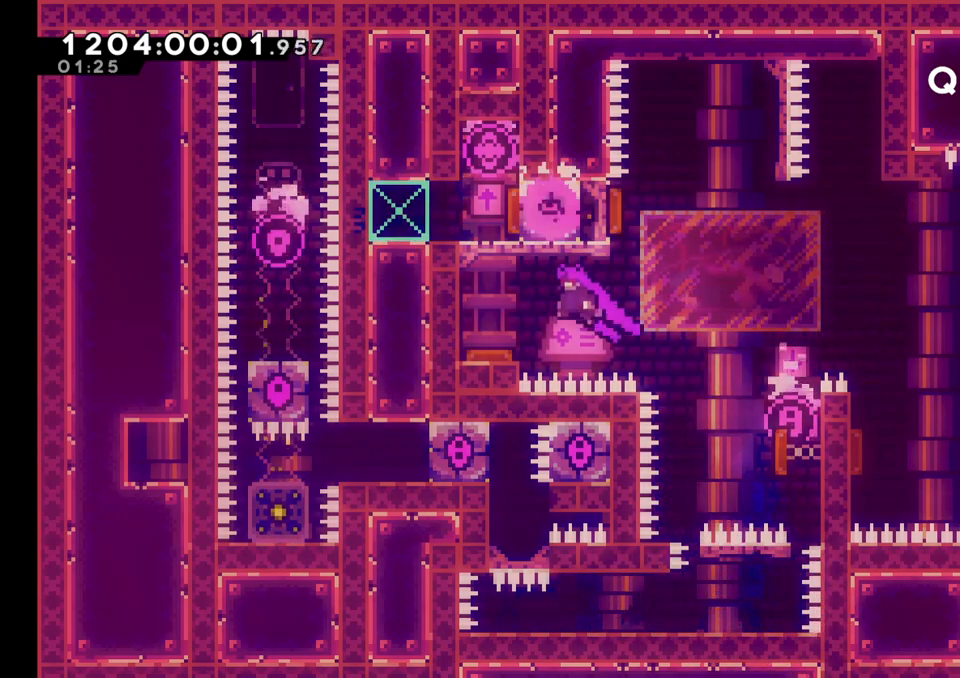
{"buttons": [], "left_stick": "center", "right_stick": "center", "events": [[350, "DPAD_LEFT", "down"], [500, "DPAD_LEFT", "up"]]}
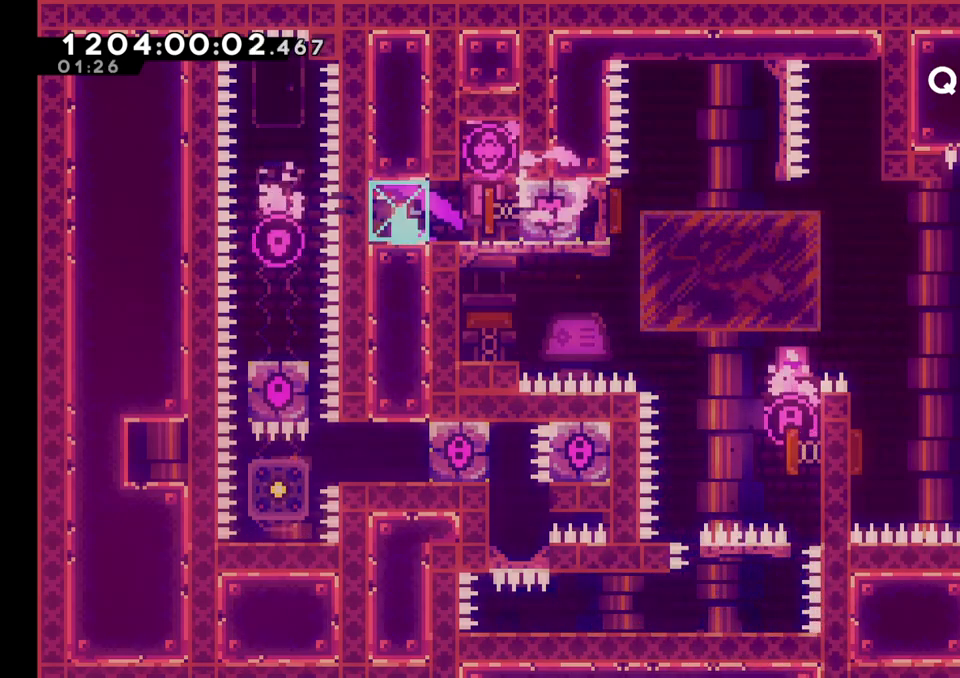
{"buttons": [], "left_stick": "center", "right_stick": "center", "events": []}
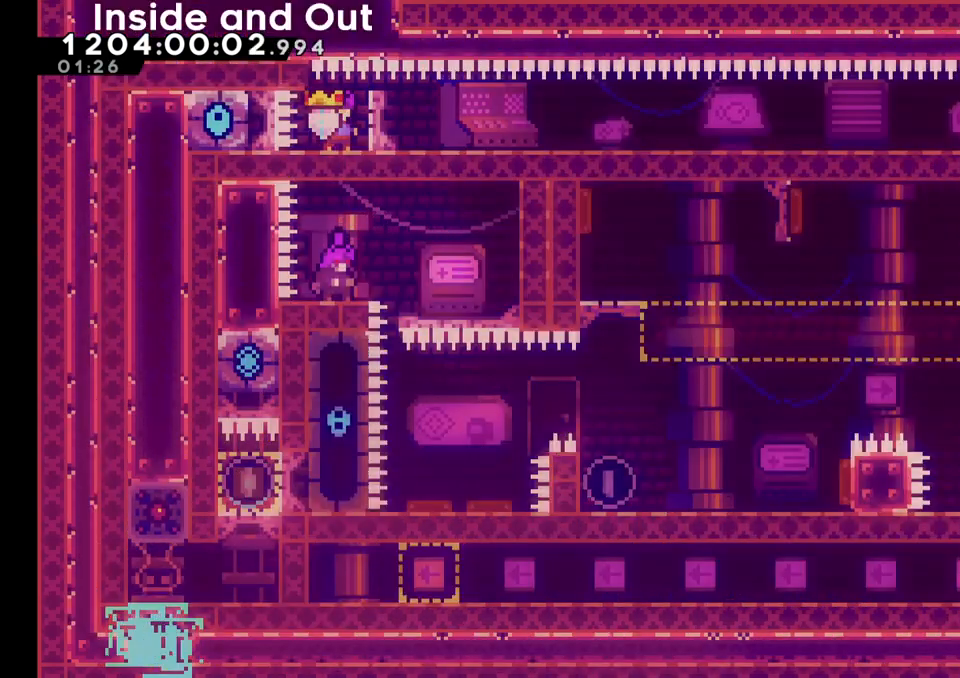
{"buttons": [], "left_stick": "right", "right_stick": "center", "events": [[400, "left_stick", "right"]]}
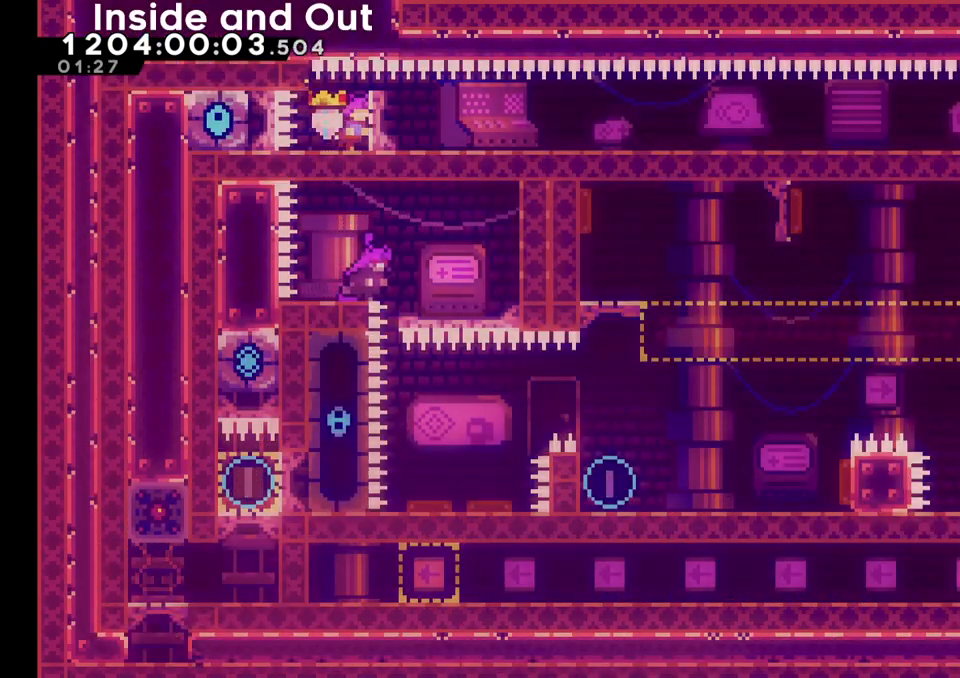
{"buttons": [], "left_stick": "center", "right_stick": "center", "events": [[167, "left_stick", "center"]]}
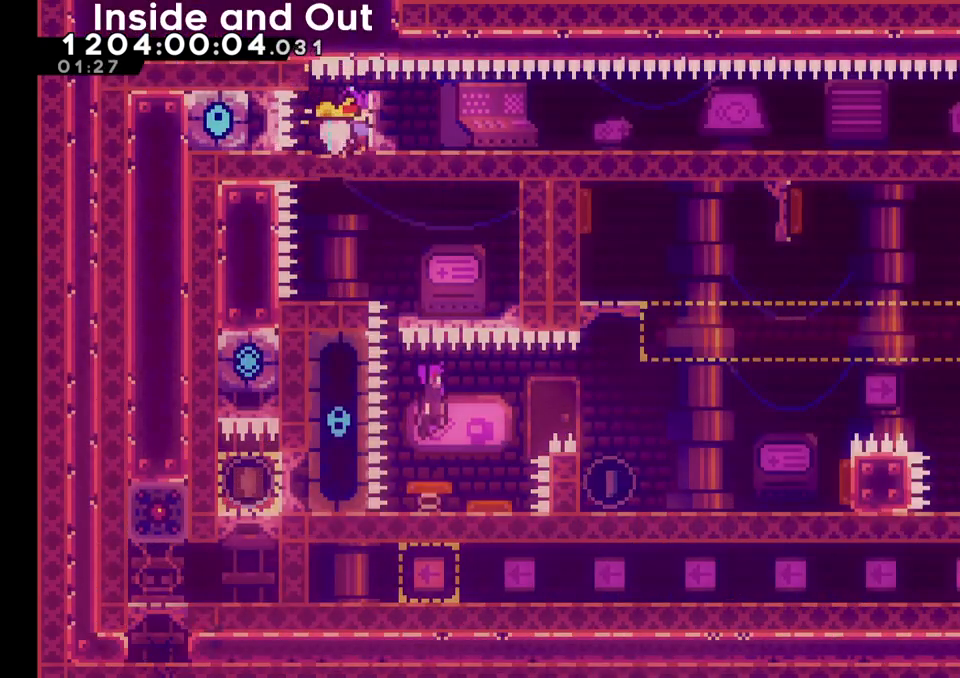
{"buttons": [], "left_stick": "center", "right_stick": "center"}
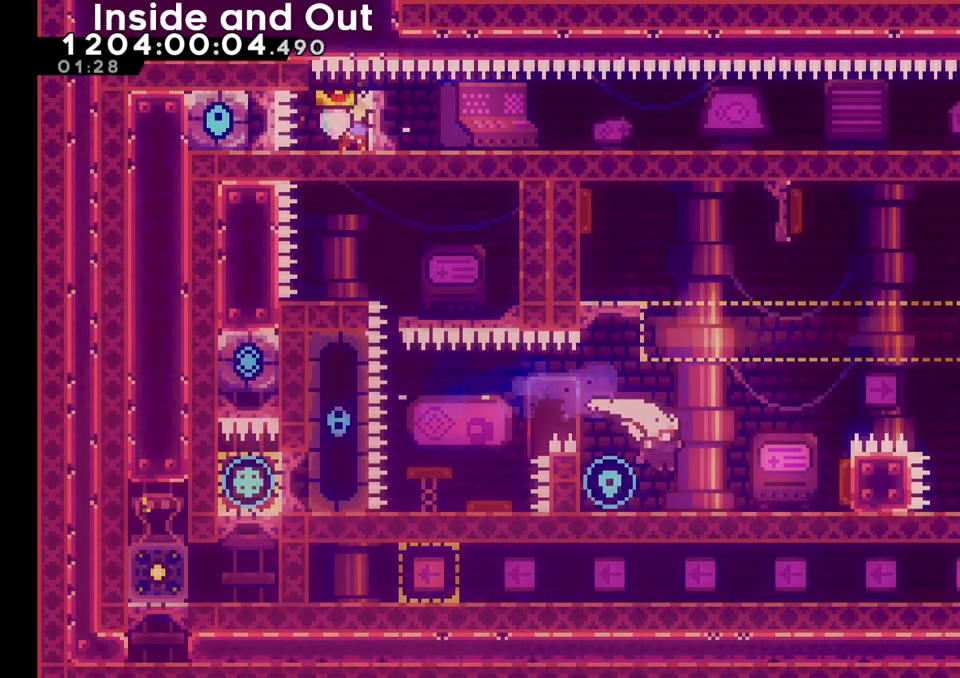
{"buttons": [], "left_stick": "center", "right_stick": "center", "events": [[283, "left_stick", "left"], [367, "left_stick", "center"]]}
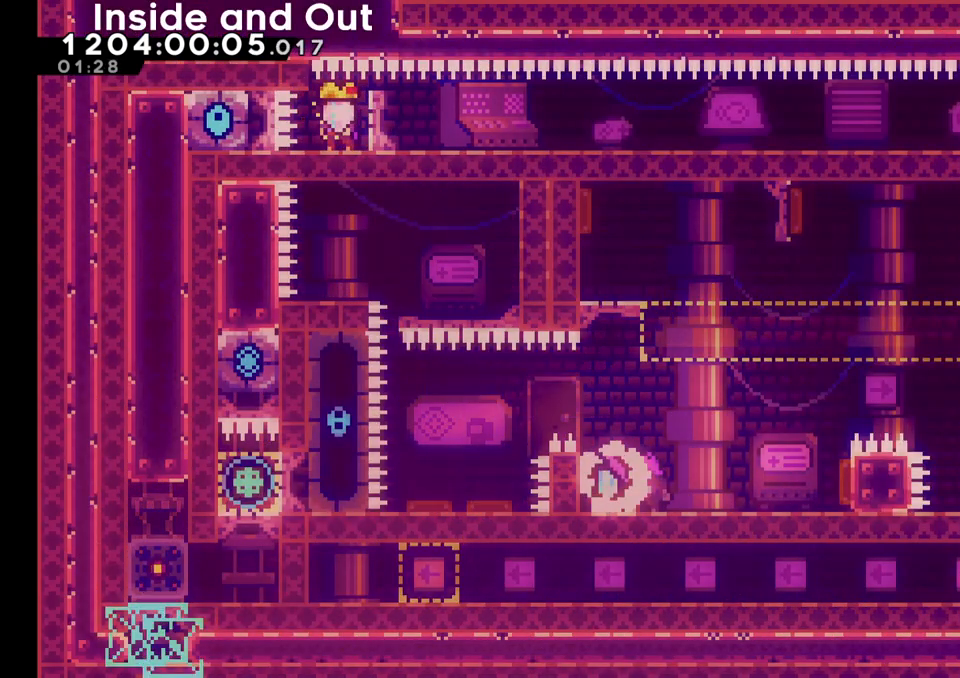
{"buttons": [], "left_stick": "right", "right_stick": "center", "events": [[150, "left_stick", "right"]]}
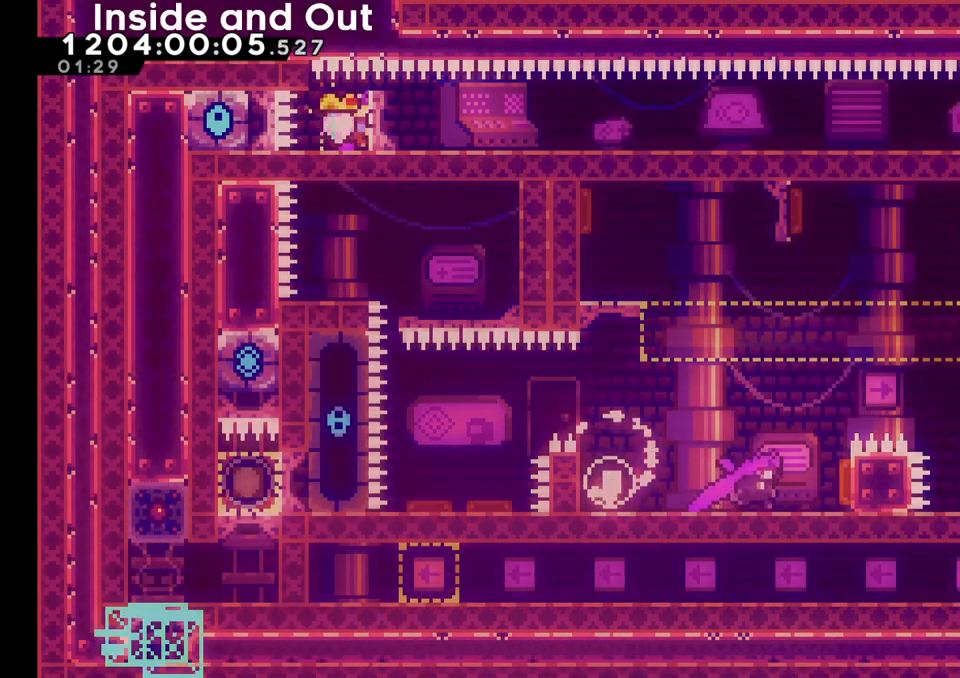
{"buttons": ["Y"], "left_stick": "right", "right_stick": "center", "events": [[367, "Y", "down"]]}
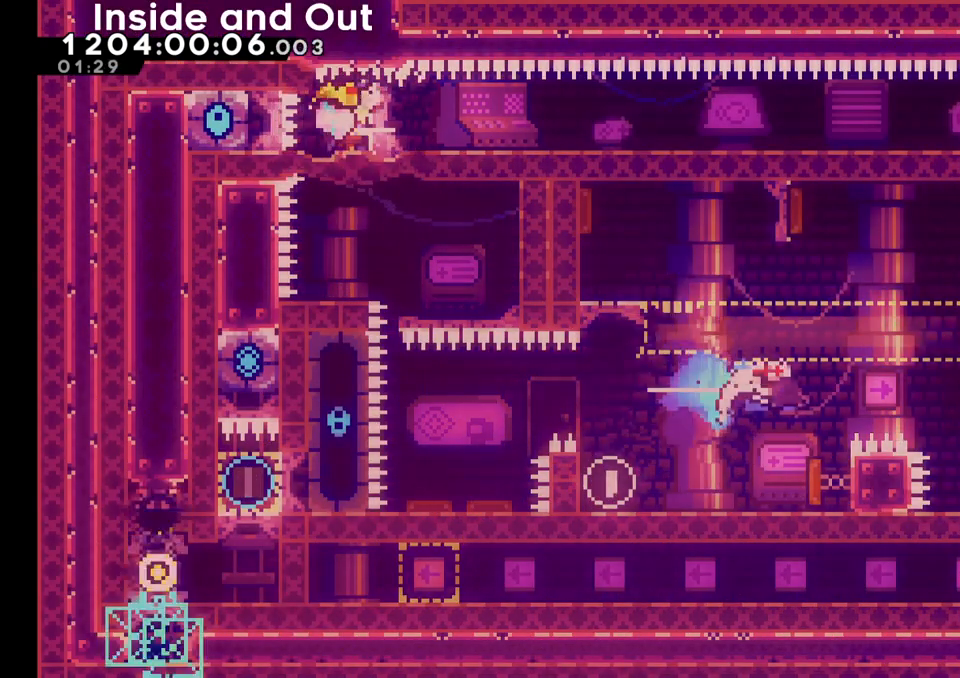
{"buttons": [], "left_stick": "center", "right_stick": "center", "events": [[67, "Y", "up"], [383, "left_stick", "center"]]}
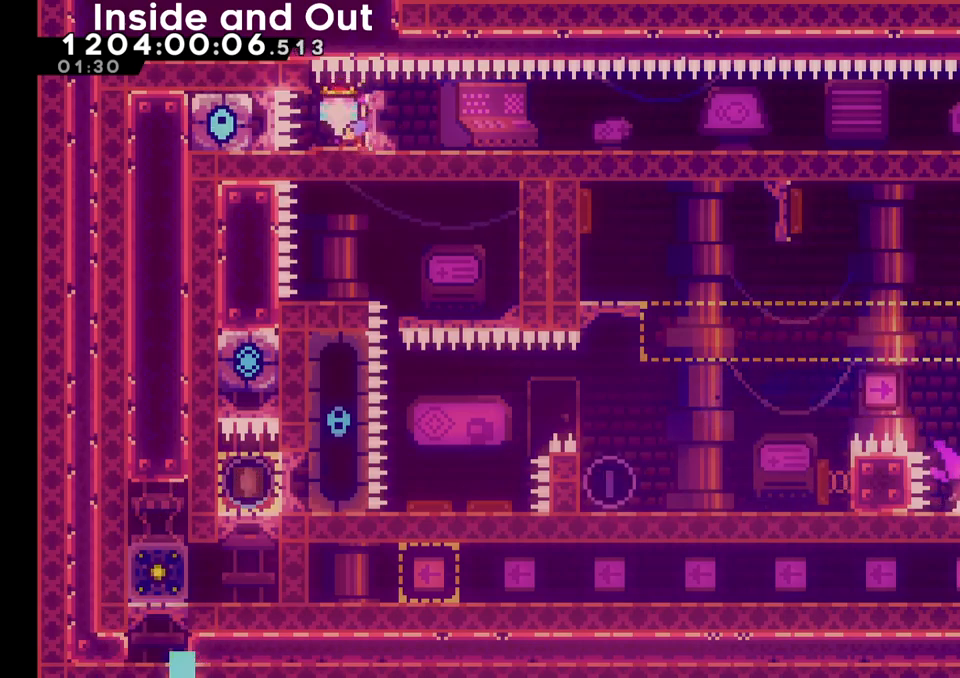
{"buttons": [], "left_stick": "center", "right_stick": "center", "events": [[250, "left_stick", "right"], [333, "left_stick", "center"]]}
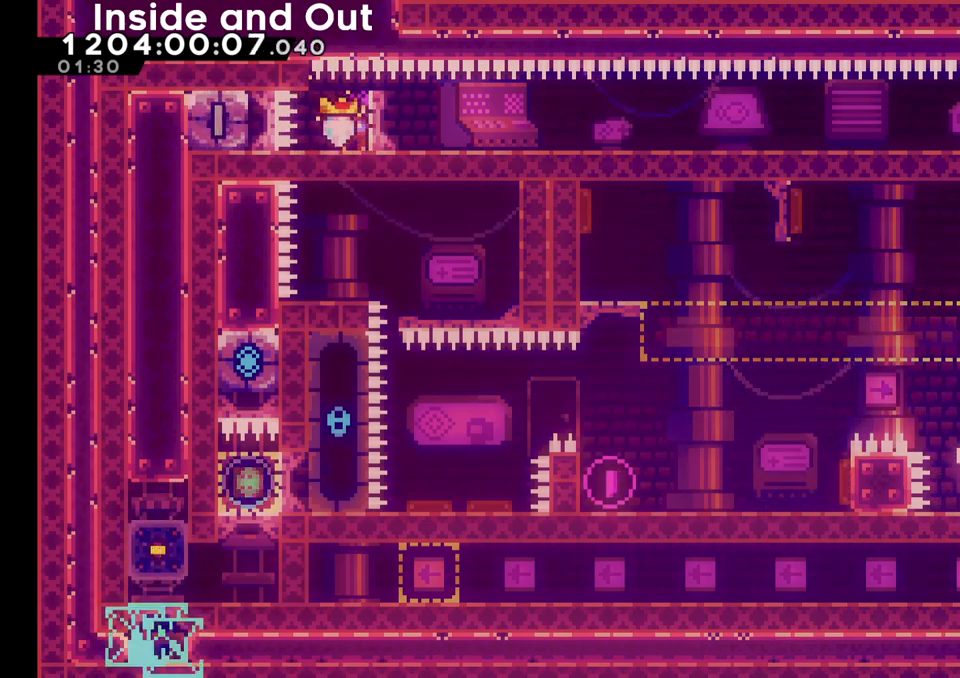
{"buttons": [], "left_stick": "center", "right_stick": "center", "events": []}
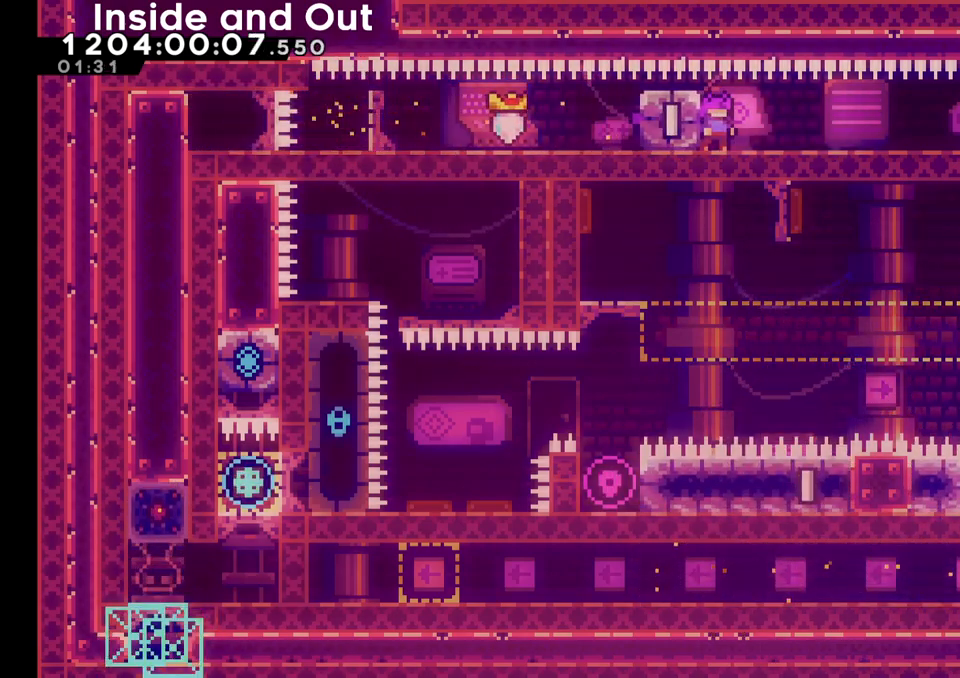
{"buttons": [], "left_stick": "center", "right_stick": "center", "events": []}
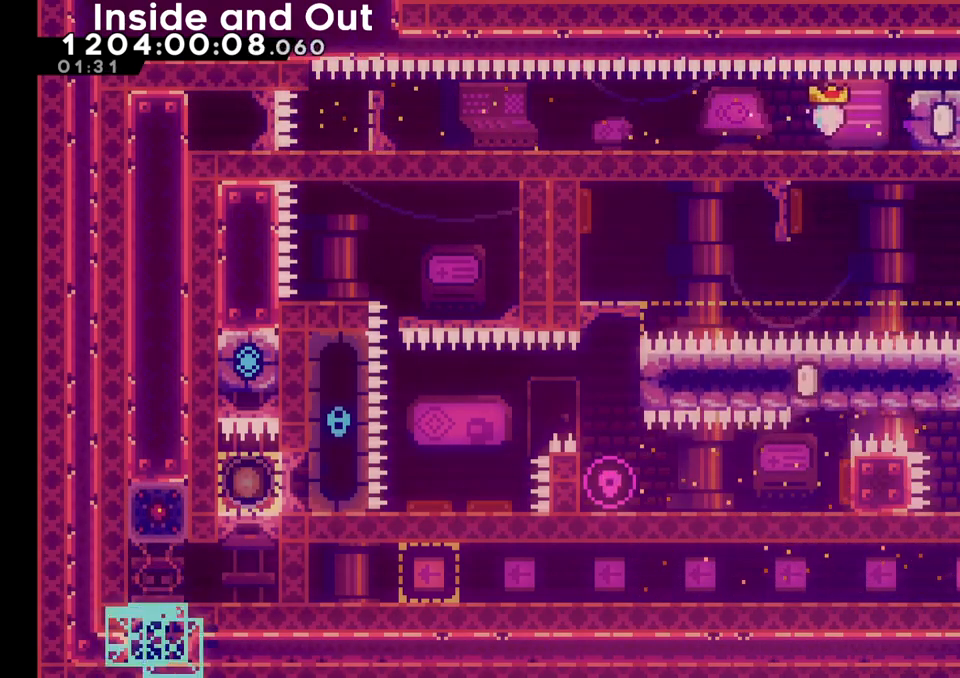
{"buttons": [], "left_stick": "center", "right_stick": "center", "events": []}
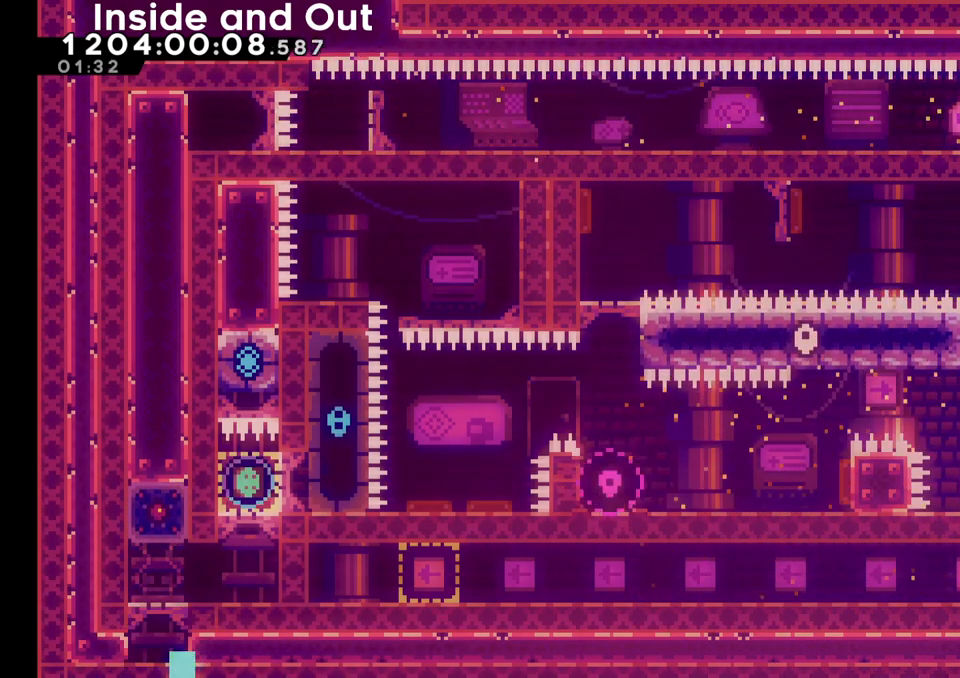
{"buttons": ["Y"], "left_stick": "up", "right_stick": "center", "events": [[400, "left_stick", "up"], [500, "Y", "down"]]}
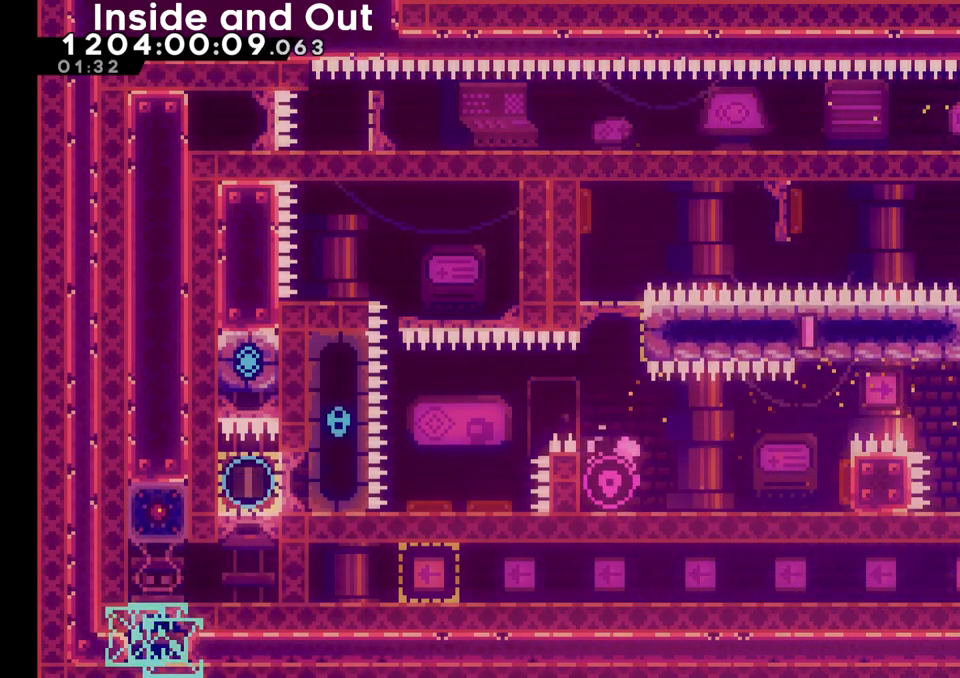
{"buttons": [], "left_stick": "center", "right_stick": "center", "events": [[150, "Y", "up"], [267, "left_stick", "center"]]}
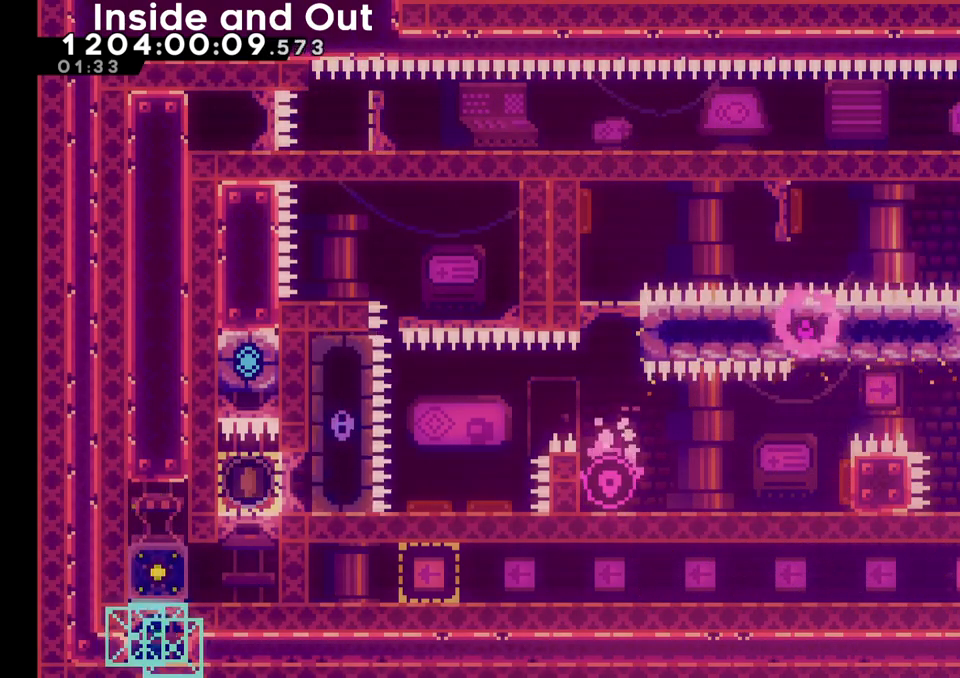
{"buttons": ["Y"], "left_stick": "up-left", "right_stick": "center", "events": [[367, "left_stick", "up-left"], [417, "Y", "down"]]}
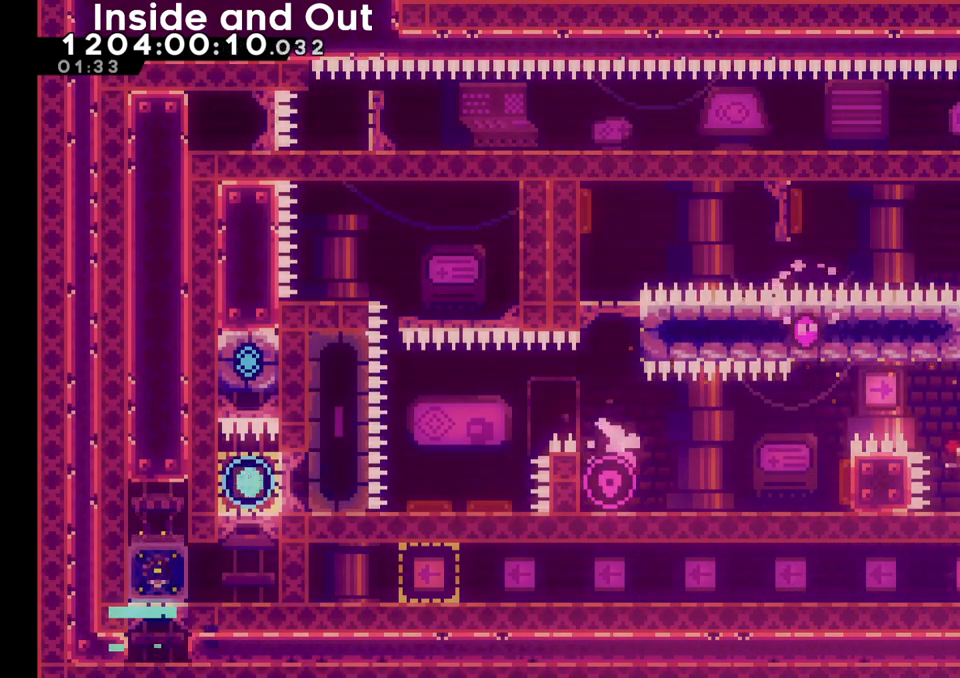
{"buttons": [], "left_stick": "center", "right_stick": "center", "events": [[117, "Y", "up"], [483, "left_stick", "center"]]}
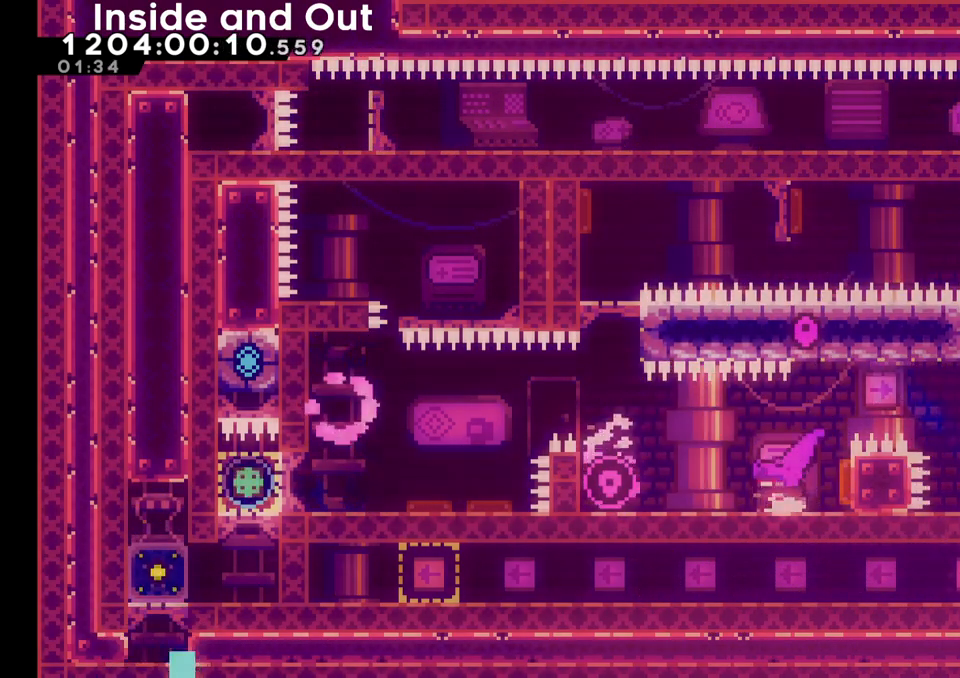
{"buttons": [], "left_stick": "up-left", "right_stick": "center", "events": [[350, "left_stick", "up-left"]]}
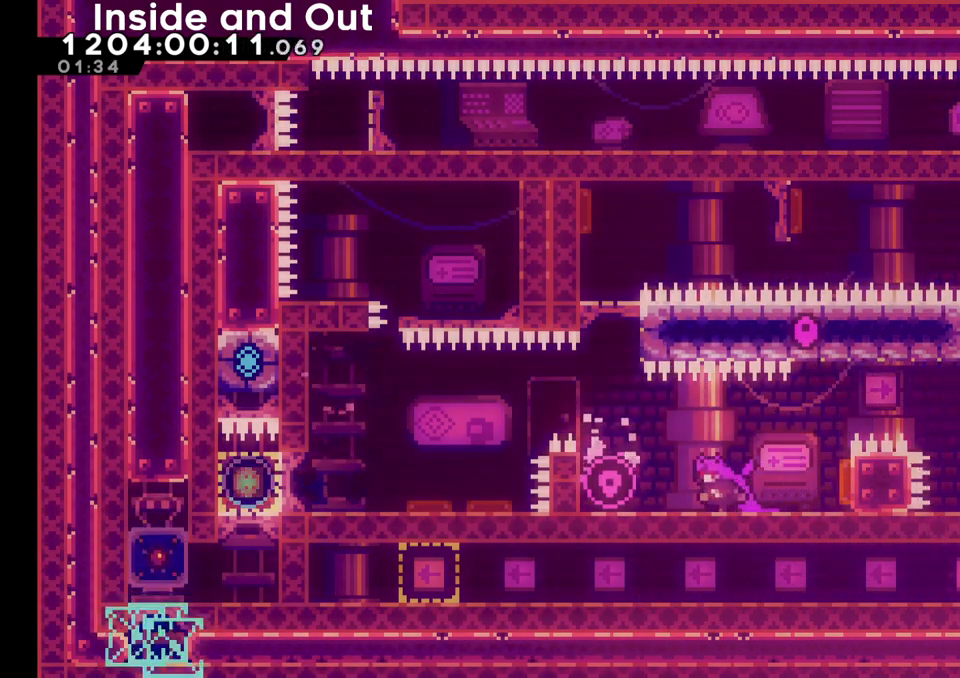
{"buttons": [], "left_stick": "left", "right_stick": "center", "events": [[117, "Y", "down"], [233, "Y", "up"], [400, "left_stick", "left"]]}